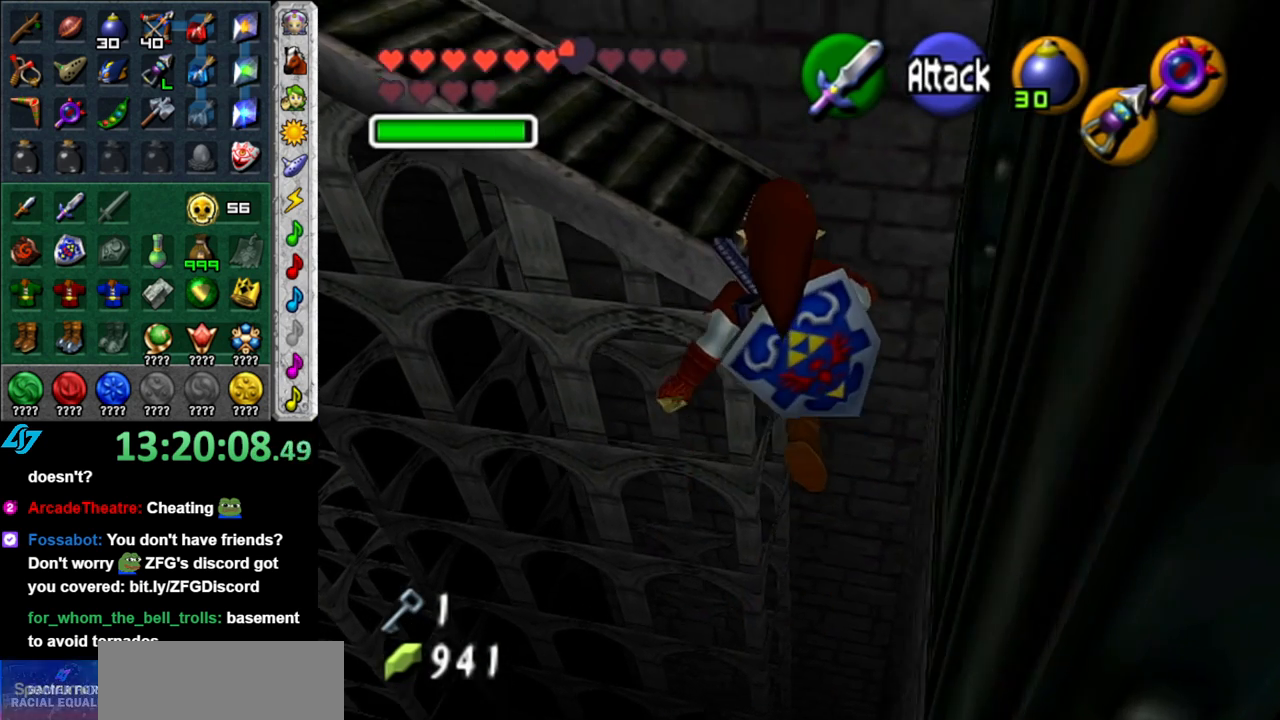
Gameplay with a controller (Nintendo layout); each line is a JSON object with the inputs held at the frame after it. "events" lists button and stick changes between this image and that frame as [ms after this image, input, new state], when the widget could be followed in between. Not read: L3 R2 R3 Y.
{"buttons": ["A"], "left_stick": "up", "right_stick": "center", "events": [[233, "left_stick", "up"]]}
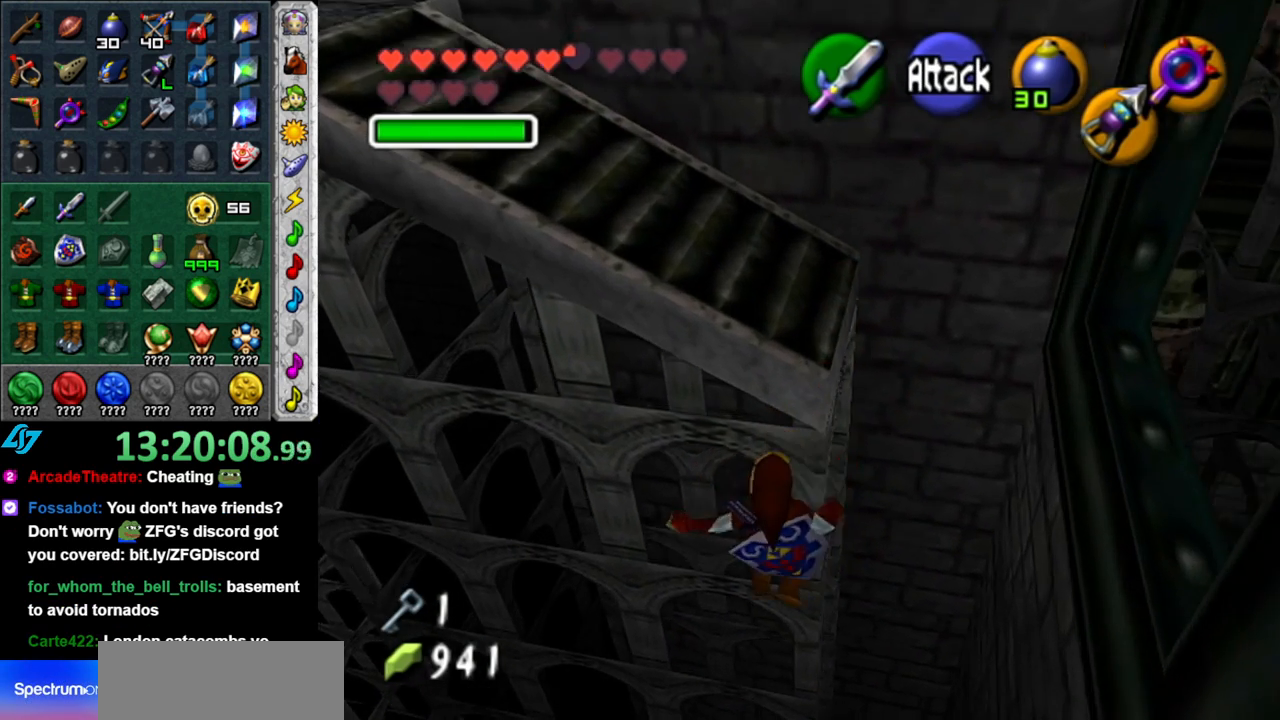
{"buttons": [], "left_stick": "up", "right_stick": "center", "events": [[367, "A", "up"]]}
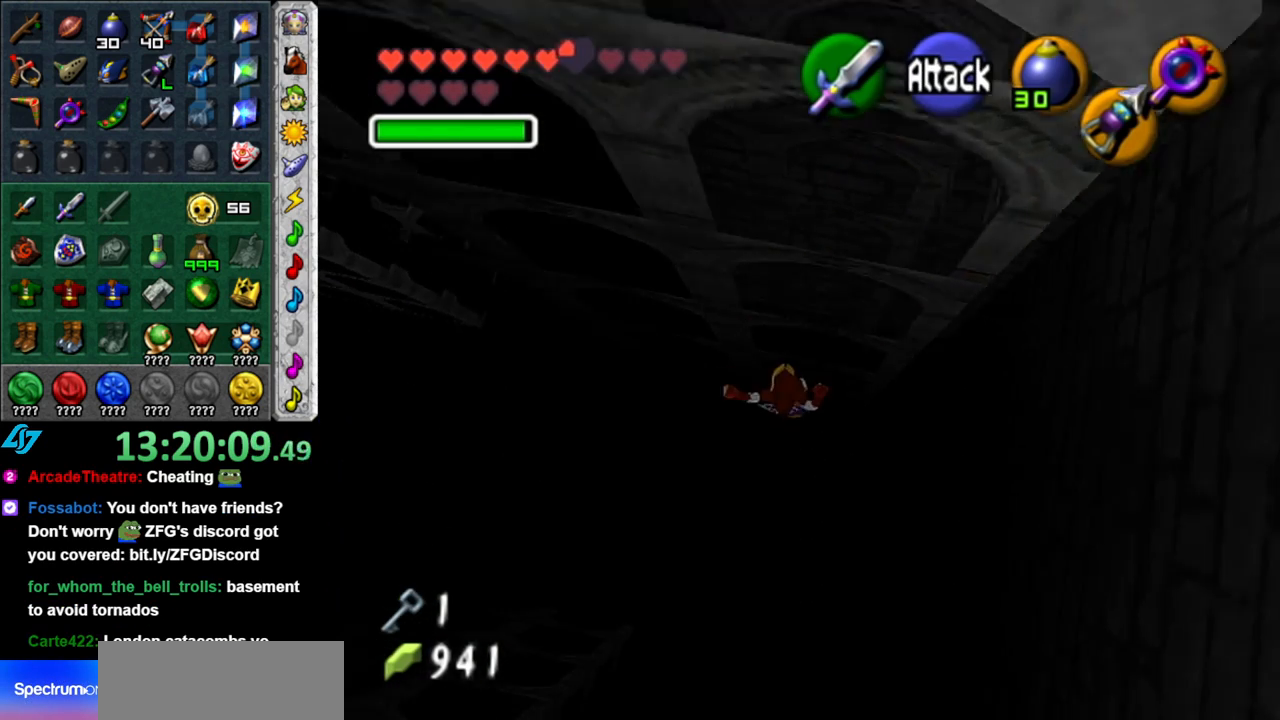
{"buttons": [], "left_stick": "center", "right_stick": "center", "events": [[233, "left_stick", "center"]]}
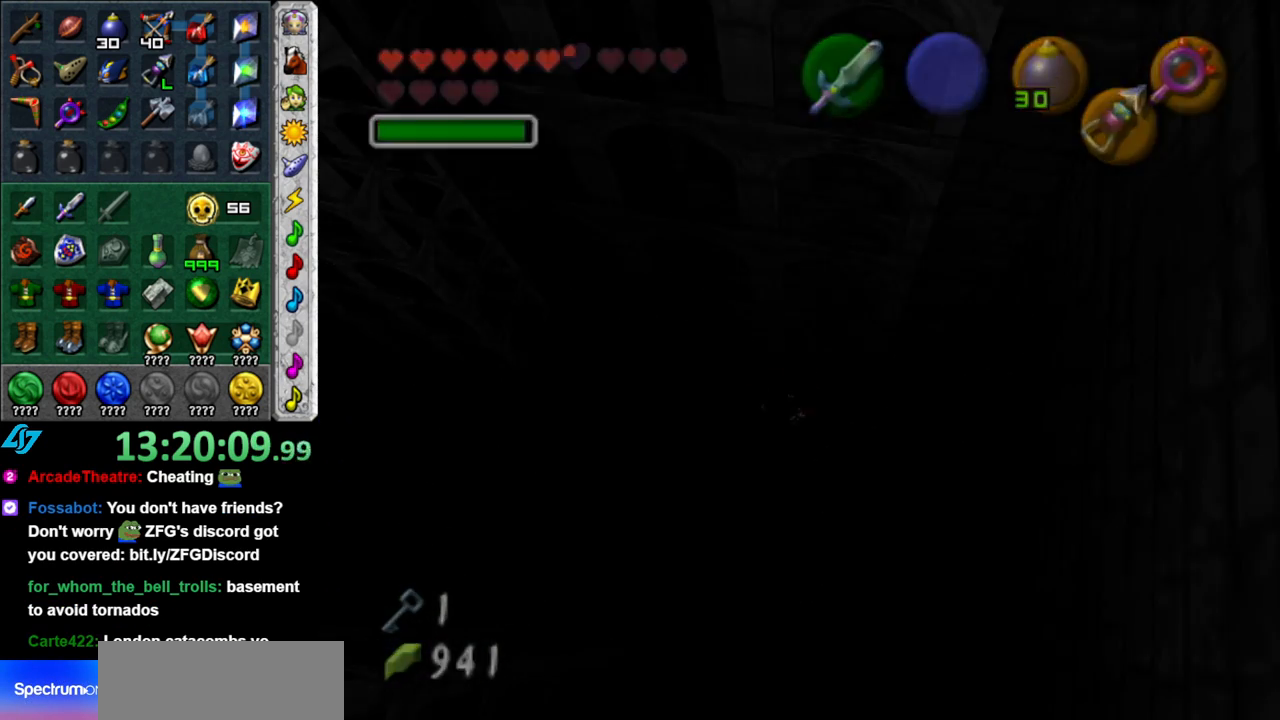
{"buttons": [], "left_stick": "center", "right_stick": "center", "events": []}
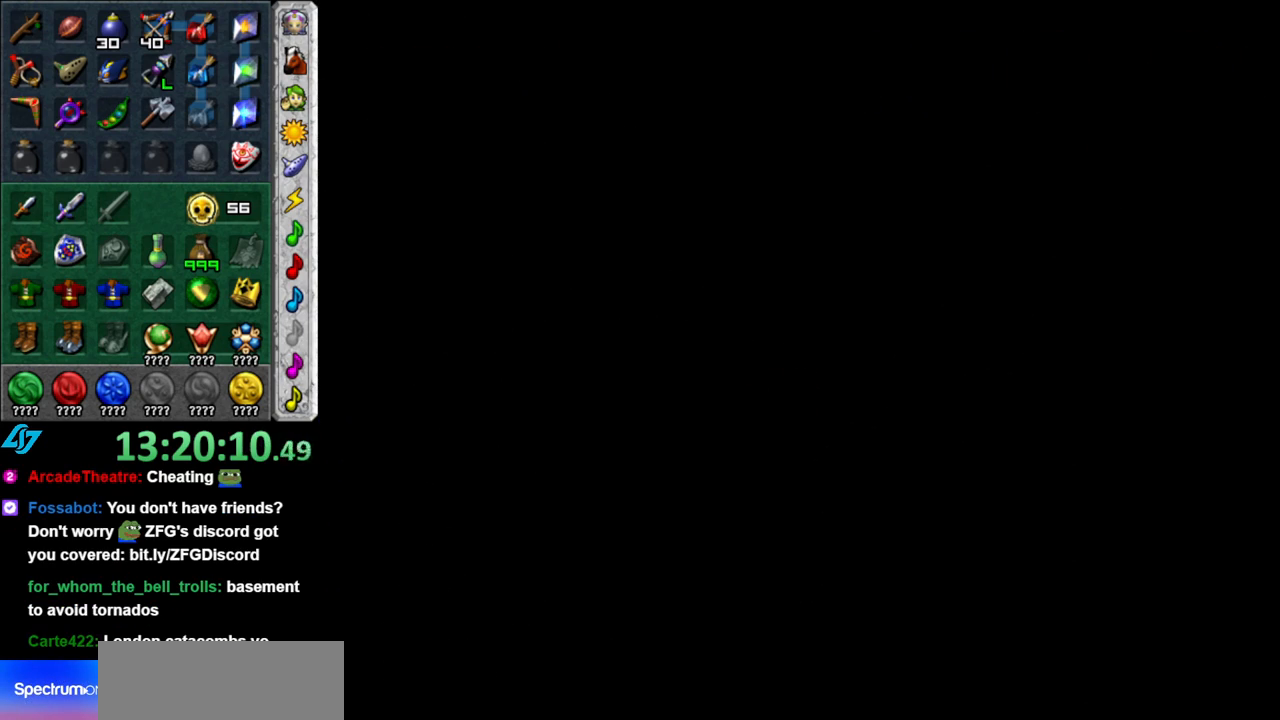
{"buttons": [], "left_stick": "center", "right_stick": "center", "events": []}
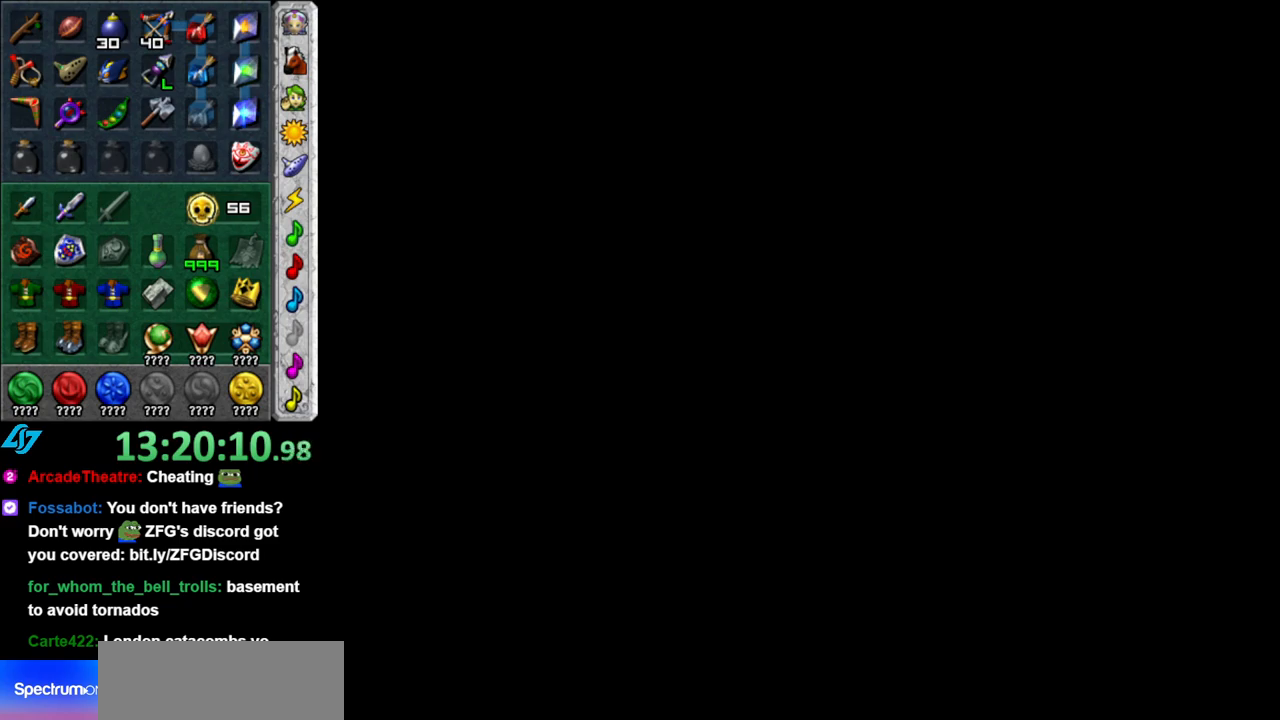
{"buttons": [], "left_stick": "center", "right_stick": "center", "events": []}
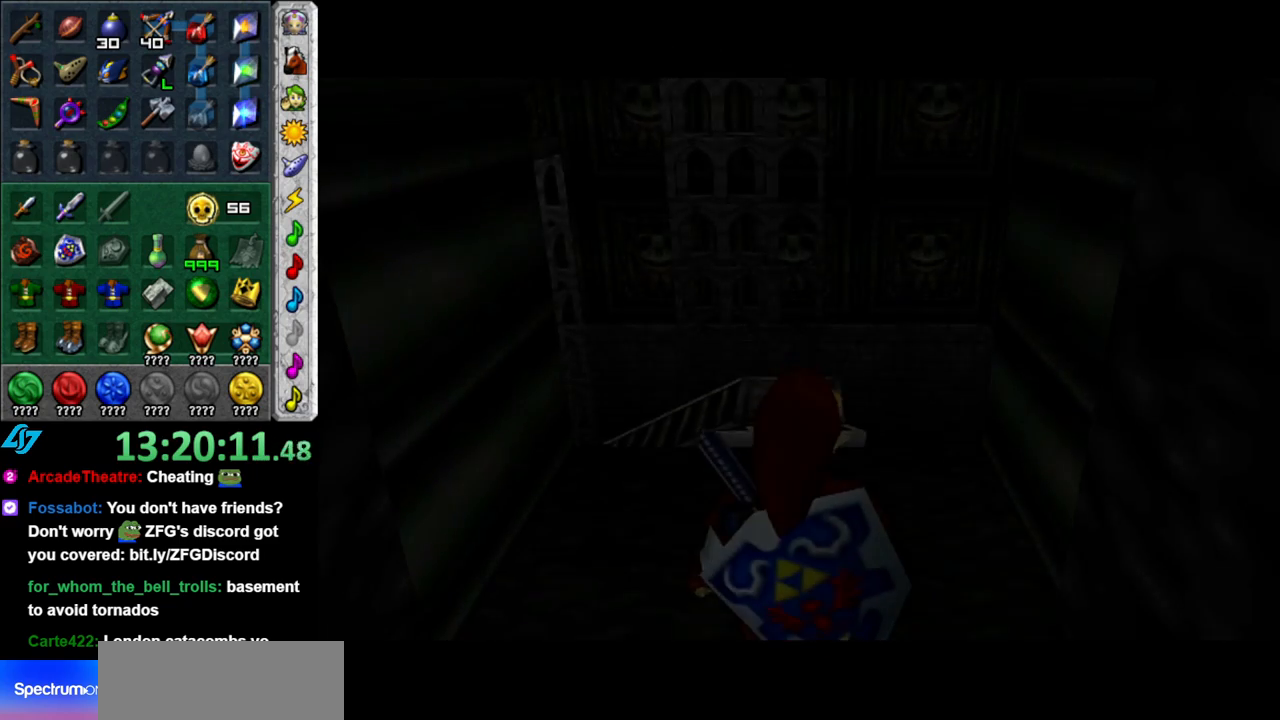
{"buttons": [], "left_stick": "up", "right_stick": "center", "events": [[433, "left_stick", "up"]]}
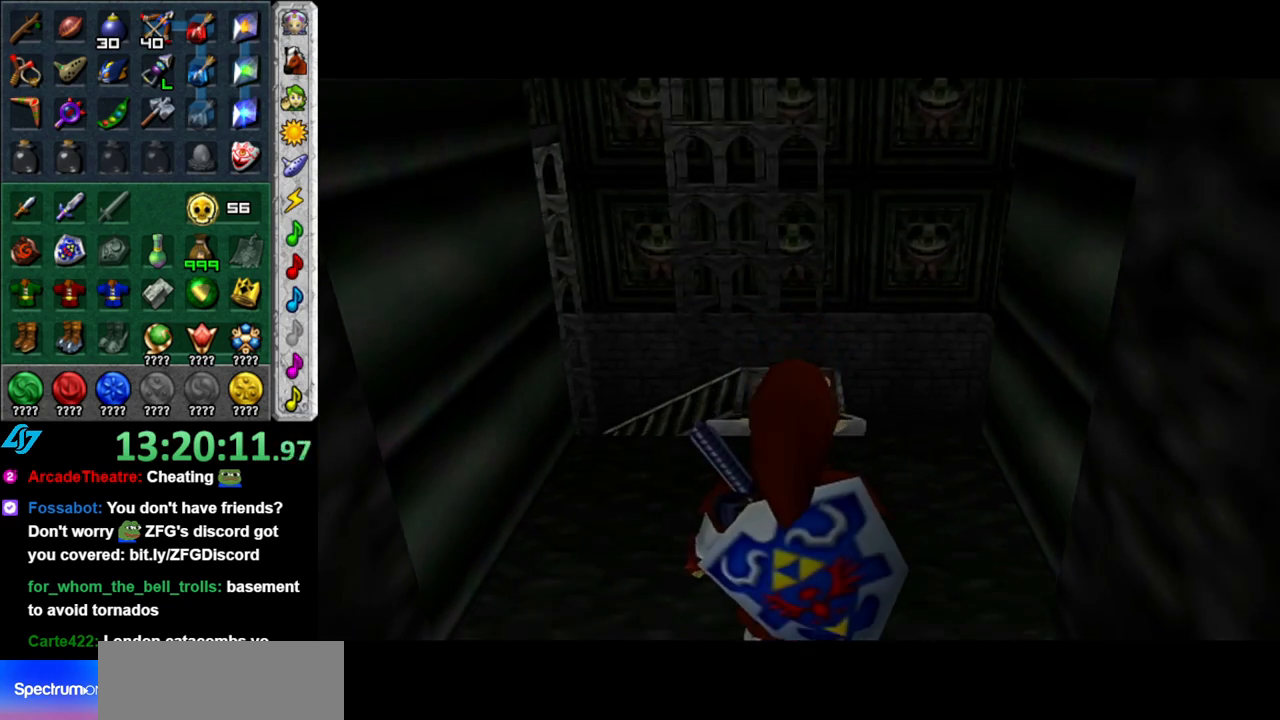
{"buttons": [], "left_stick": "up", "right_stick": "center", "events": [[150, "A", "down"], [400, "A", "up"]]}
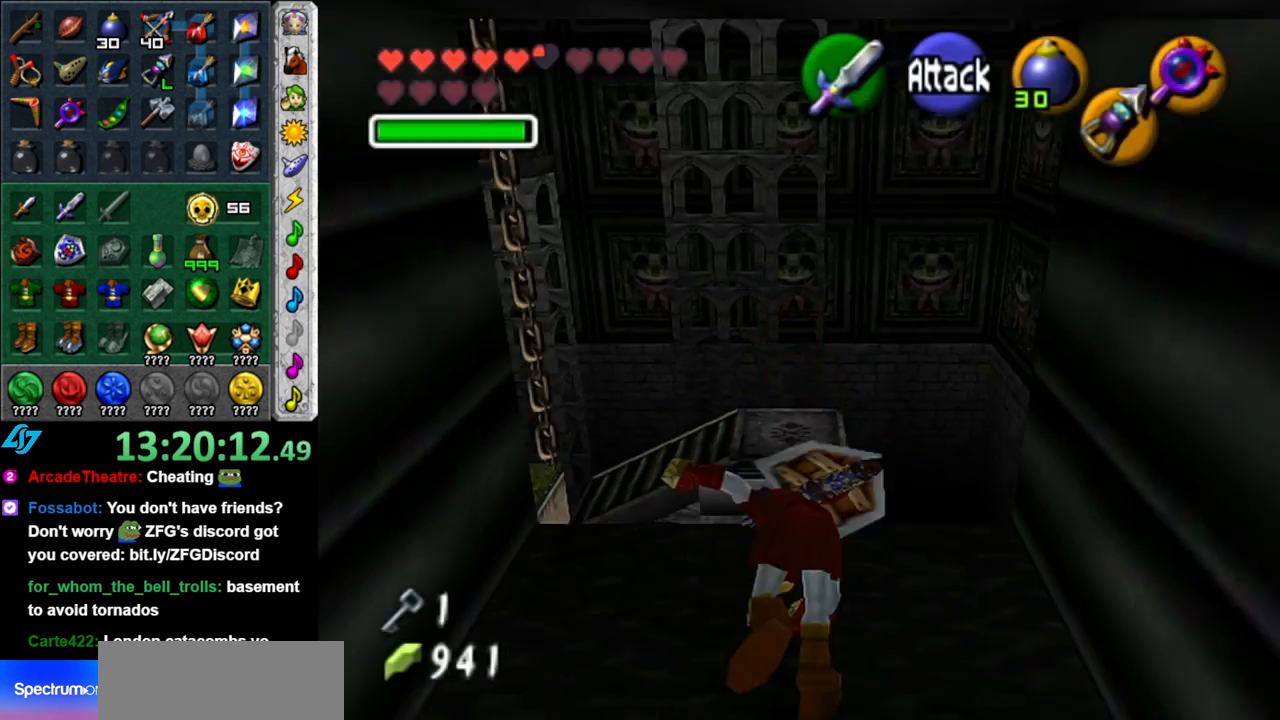
{"buttons": [], "left_stick": "up", "right_stick": "center", "events": []}
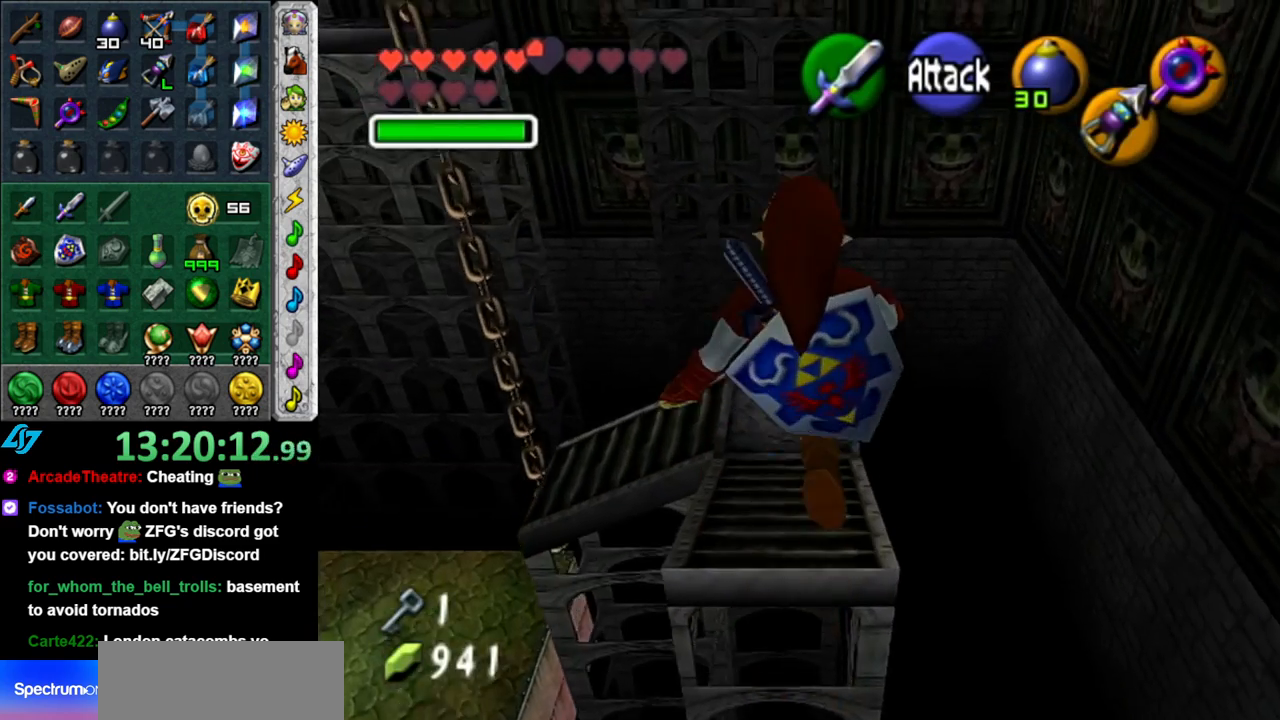
{"buttons": [], "left_stick": "center", "right_stick": "center", "events": [[333, "left_stick", "center"]]}
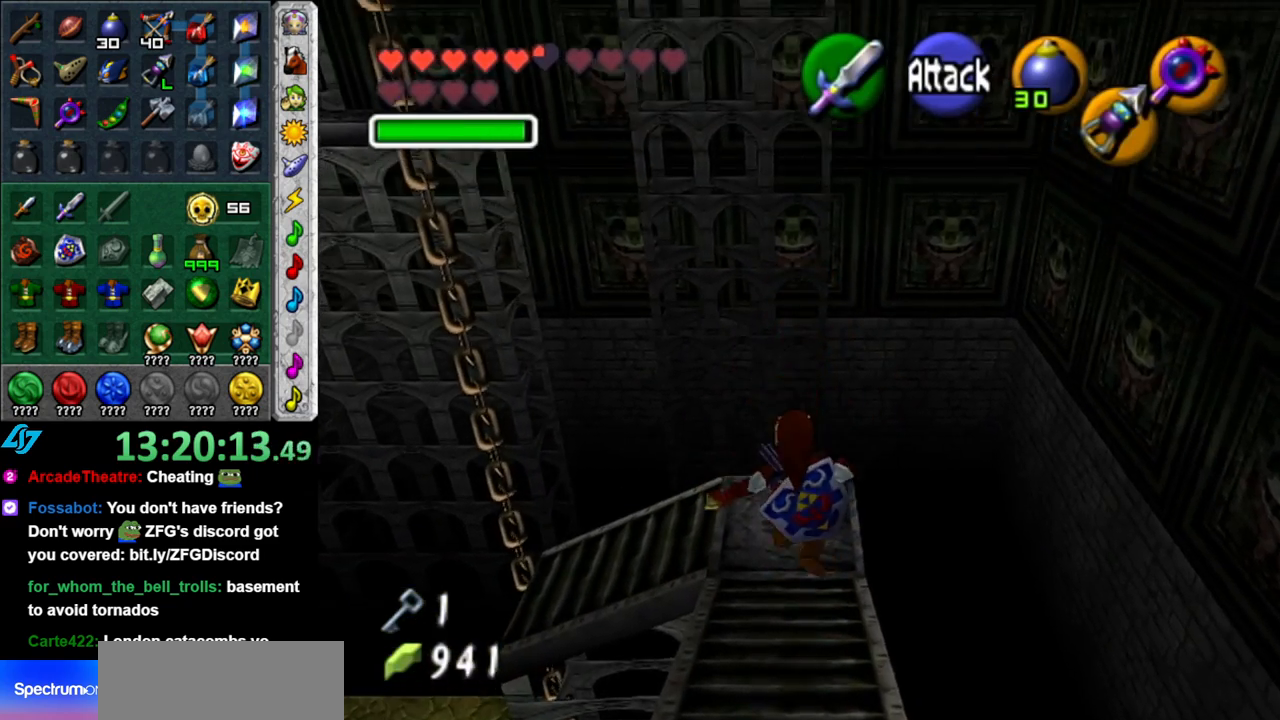
{"buttons": ["L1"], "left_stick": "center", "right_stick": "center", "events": [[300, "left_stick", "left"], [400, "left_stick", "center"], [450, "L1", "down"]]}
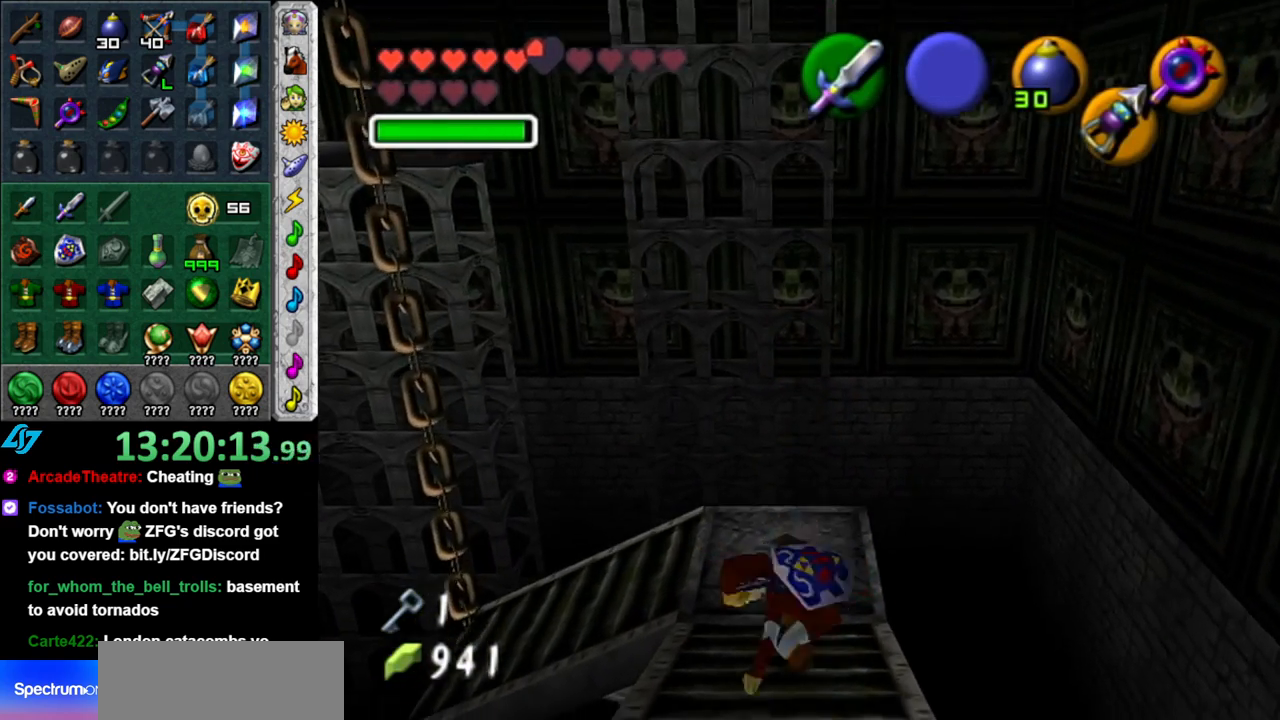
{"buttons": ["L1"], "left_stick": "right", "right_stick": "center", "events": [[83, "left_stick", "right"]]}
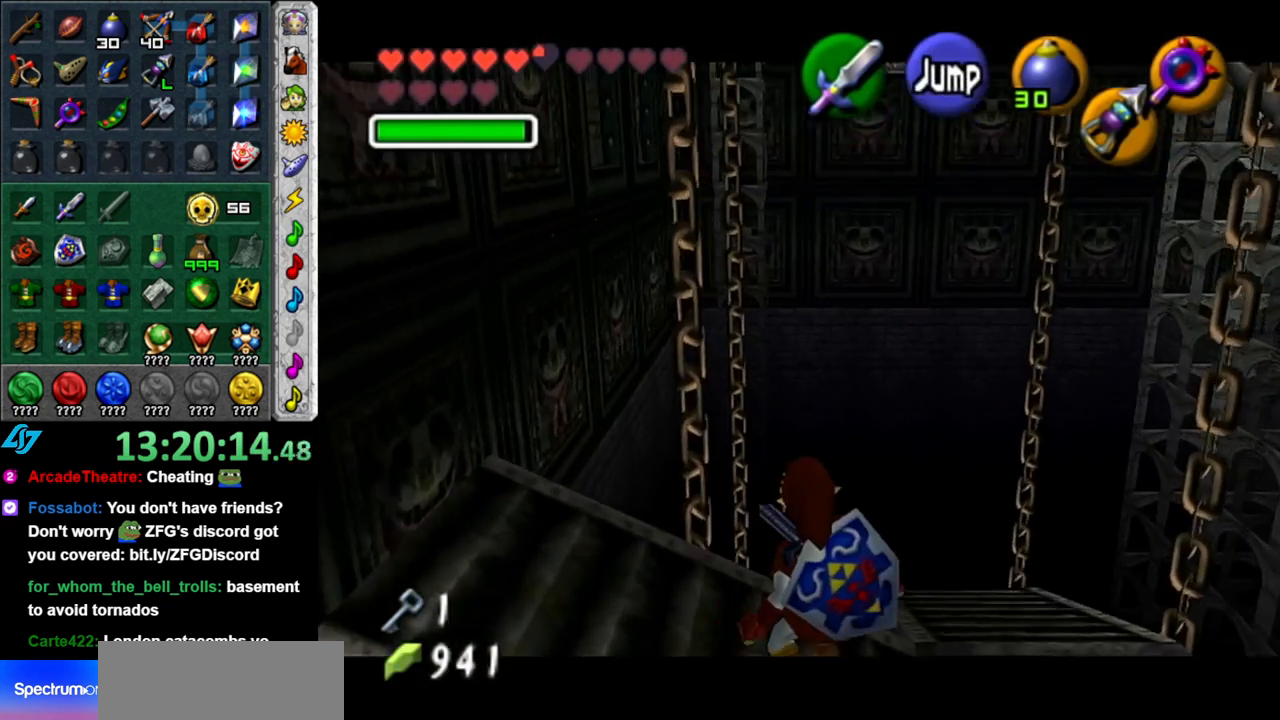
{"buttons": ["L1"], "left_stick": "up", "right_stick": "center", "events": [[150, "left_stick", "center"], [367, "left_stick", "up"]]}
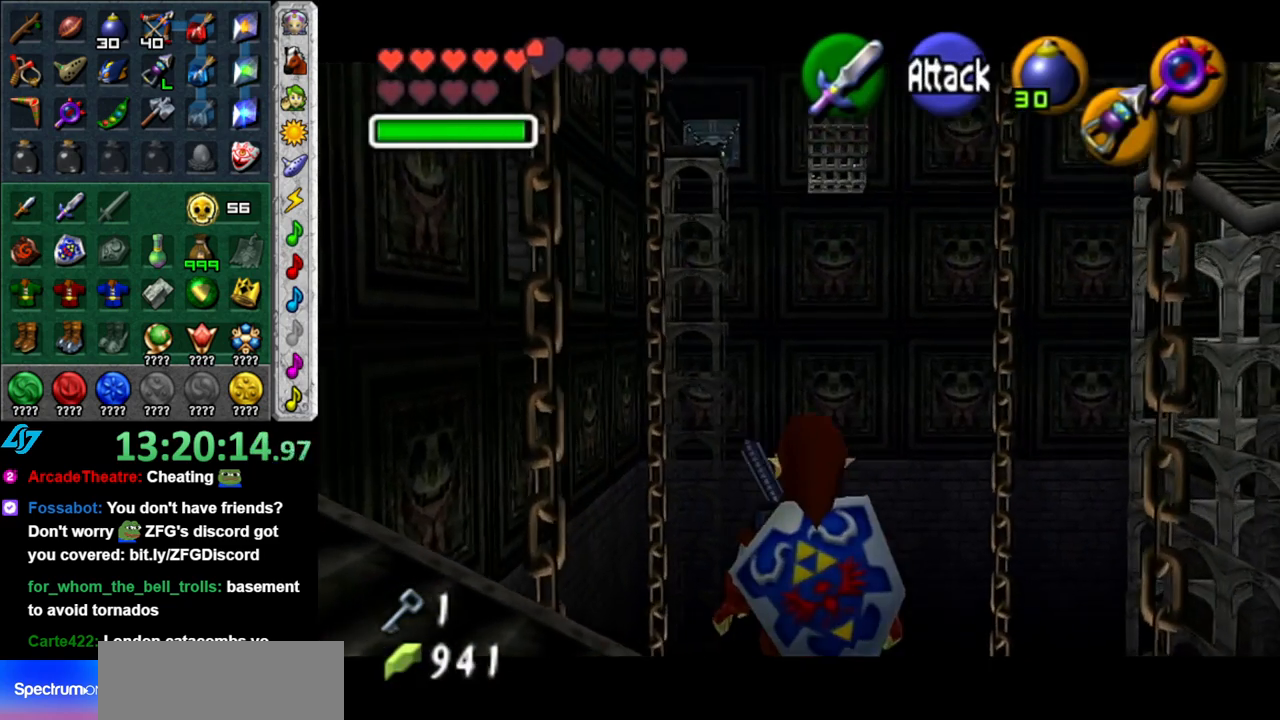
{"buttons": [], "left_stick": "up", "right_stick": "center", "events": [[83, "L1", "up"]]}
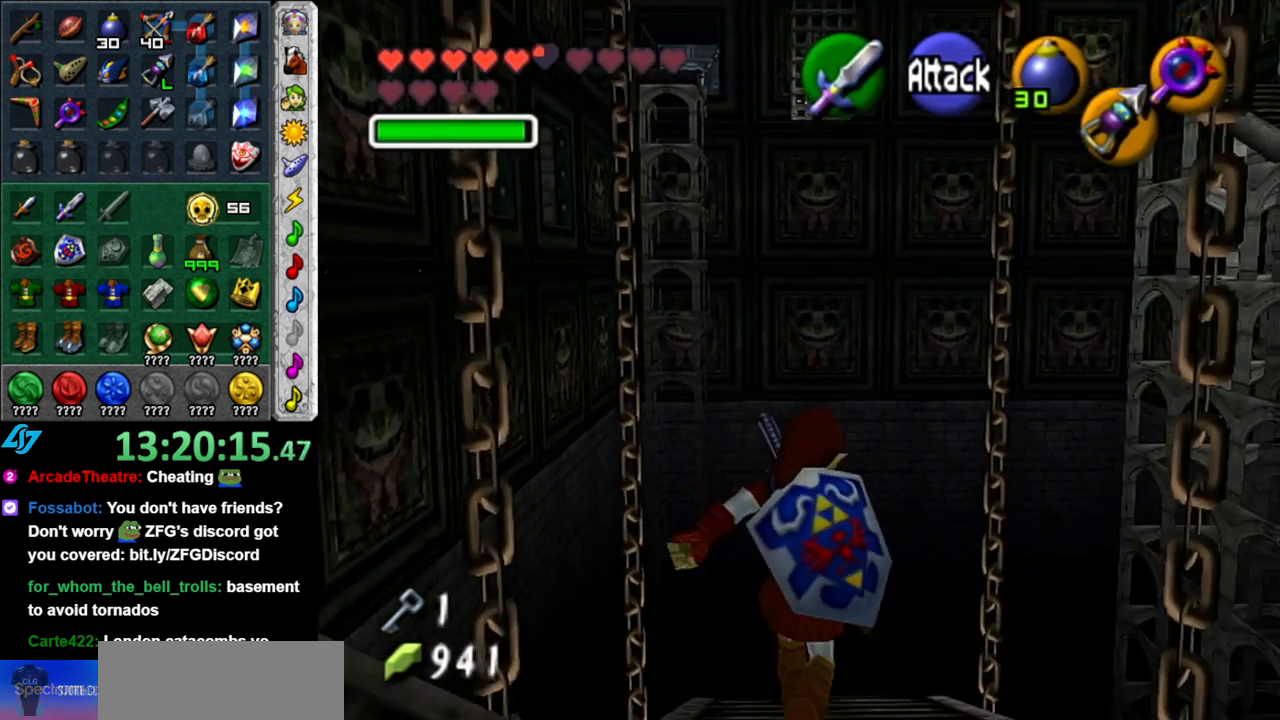
{"buttons": ["A"], "left_stick": "up", "right_stick": "center", "events": [[117, "A", "down"]]}
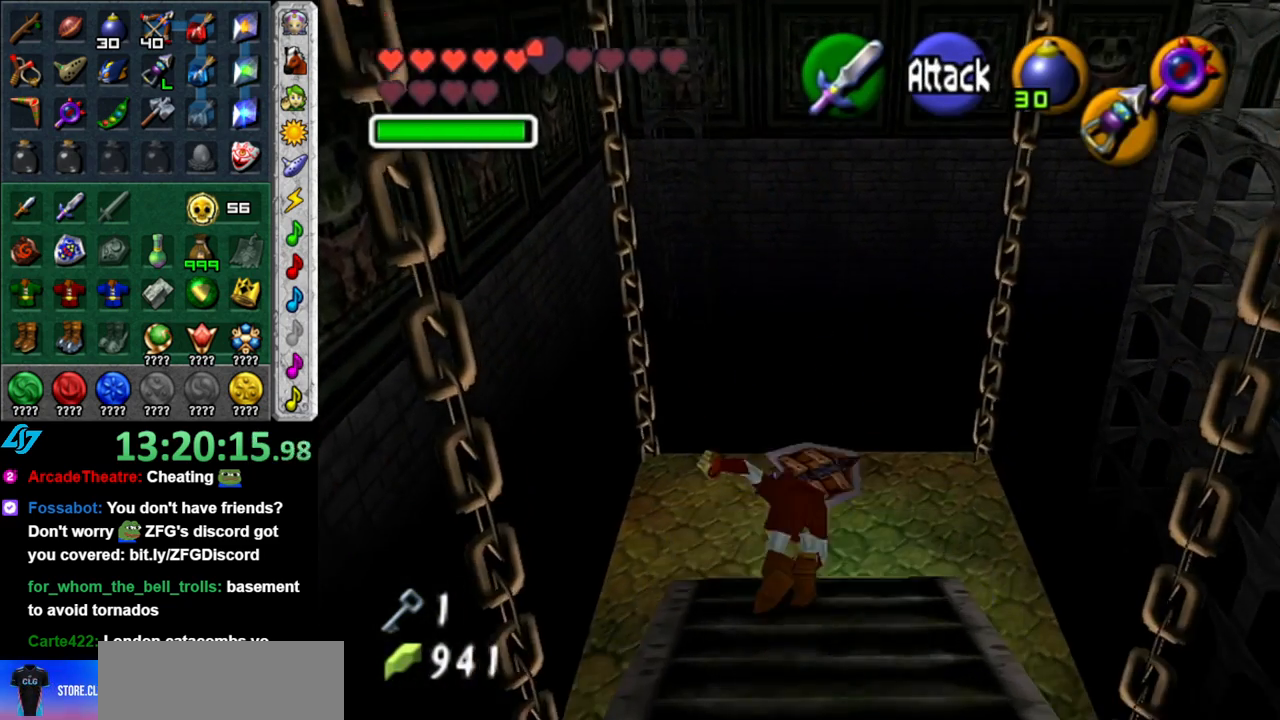
{"buttons": [], "left_stick": "center", "right_stick": "center", "events": [[83, "A", "up"], [267, "left_stick", "center"]]}
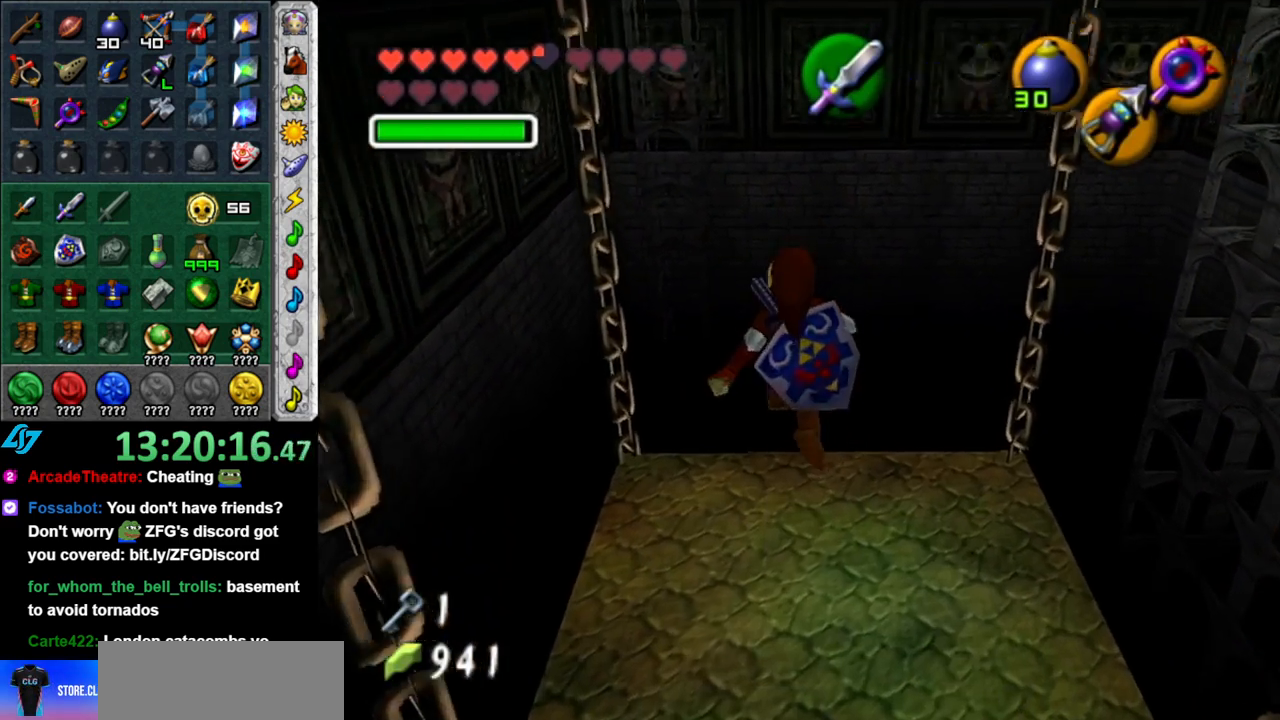
{"buttons": [], "left_stick": "down", "right_stick": "center", "events": [[450, "left_stick", "down"]]}
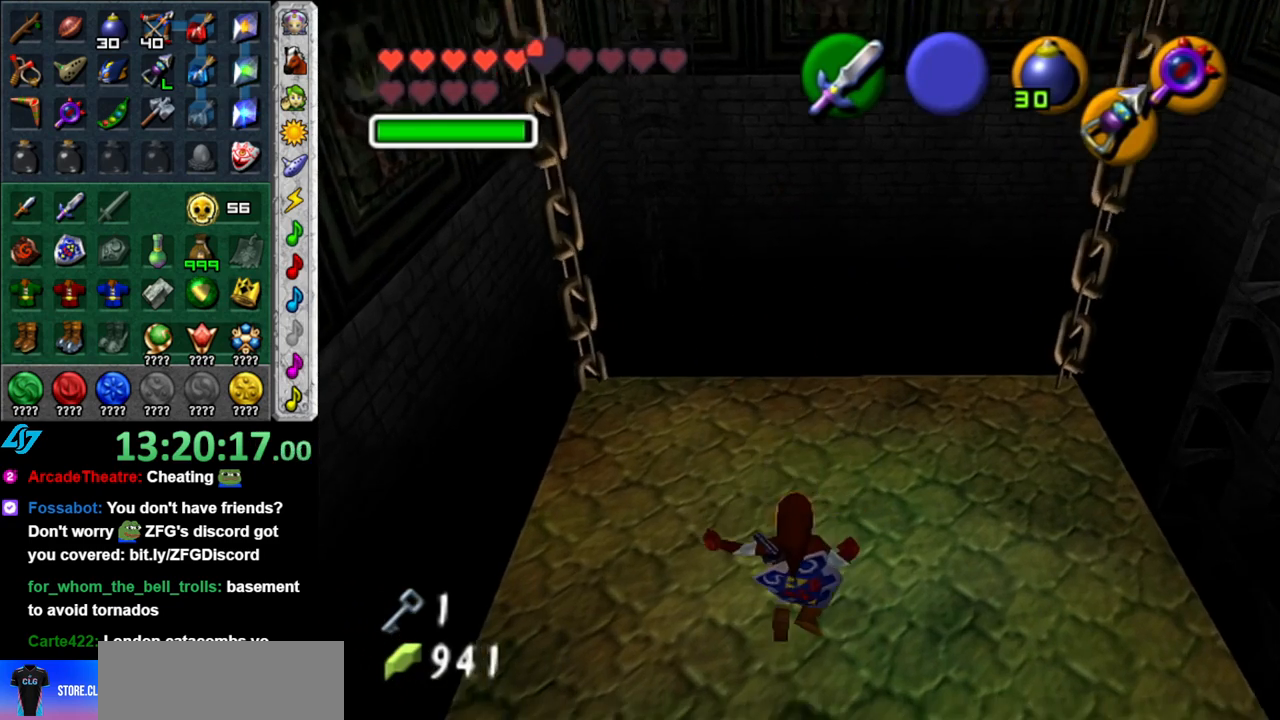
{"buttons": ["L1"], "left_stick": "center", "right_stick": "center", "events": [[117, "L1", "down"], [117, "left_stick", "center"]]}
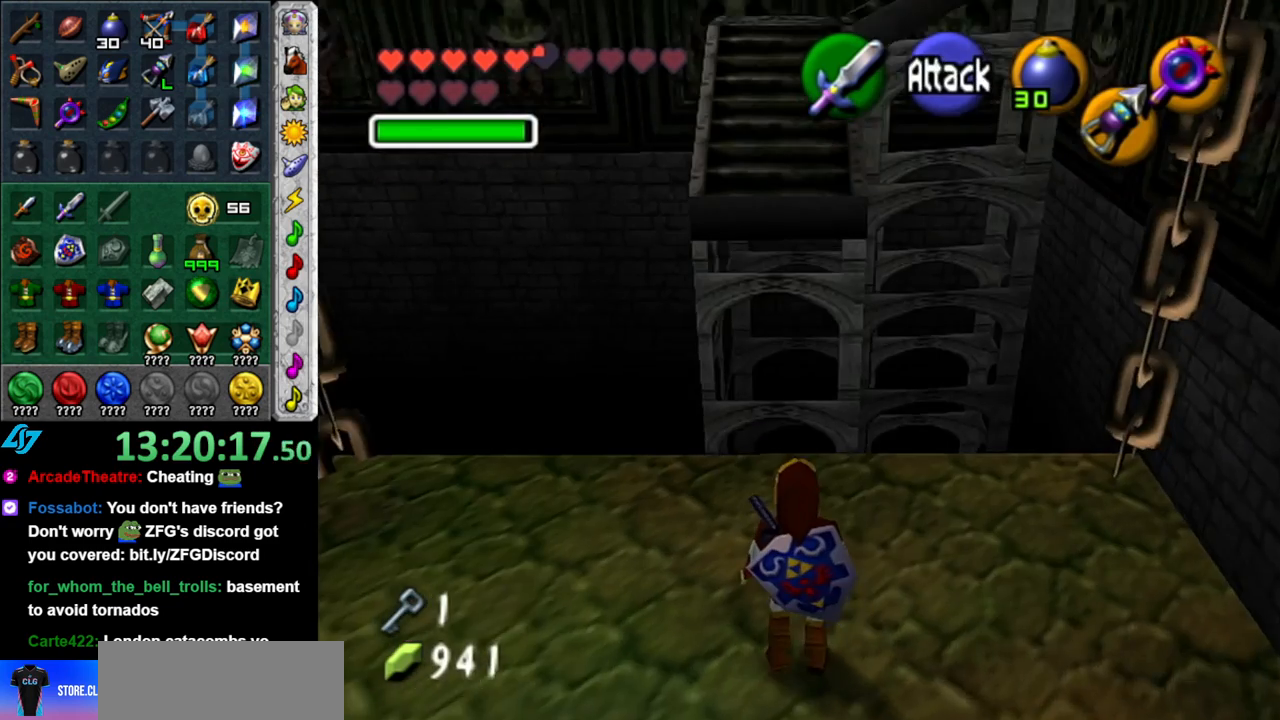
{"buttons": [], "left_stick": "center", "right_stick": "center", "events": [[83, "L1", "up"]]}
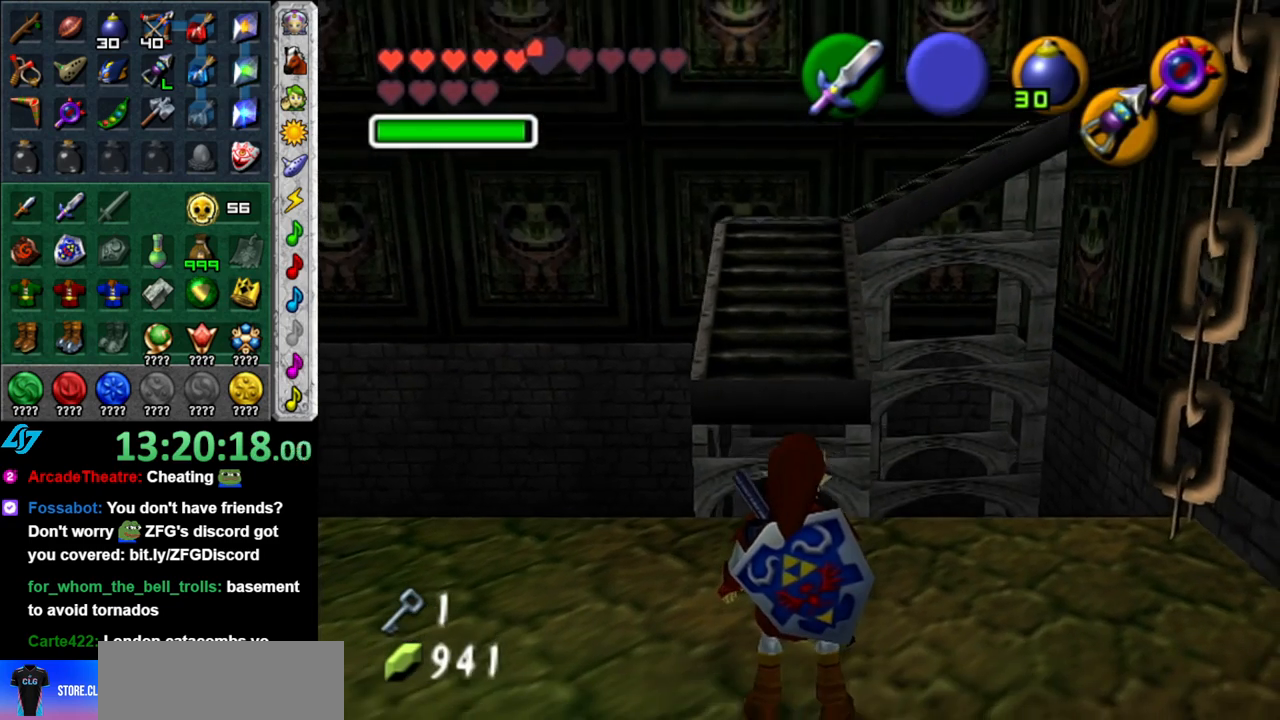
{"buttons": [], "left_stick": "up", "right_stick": "center", "events": [[267, "left_stick", "up"]]}
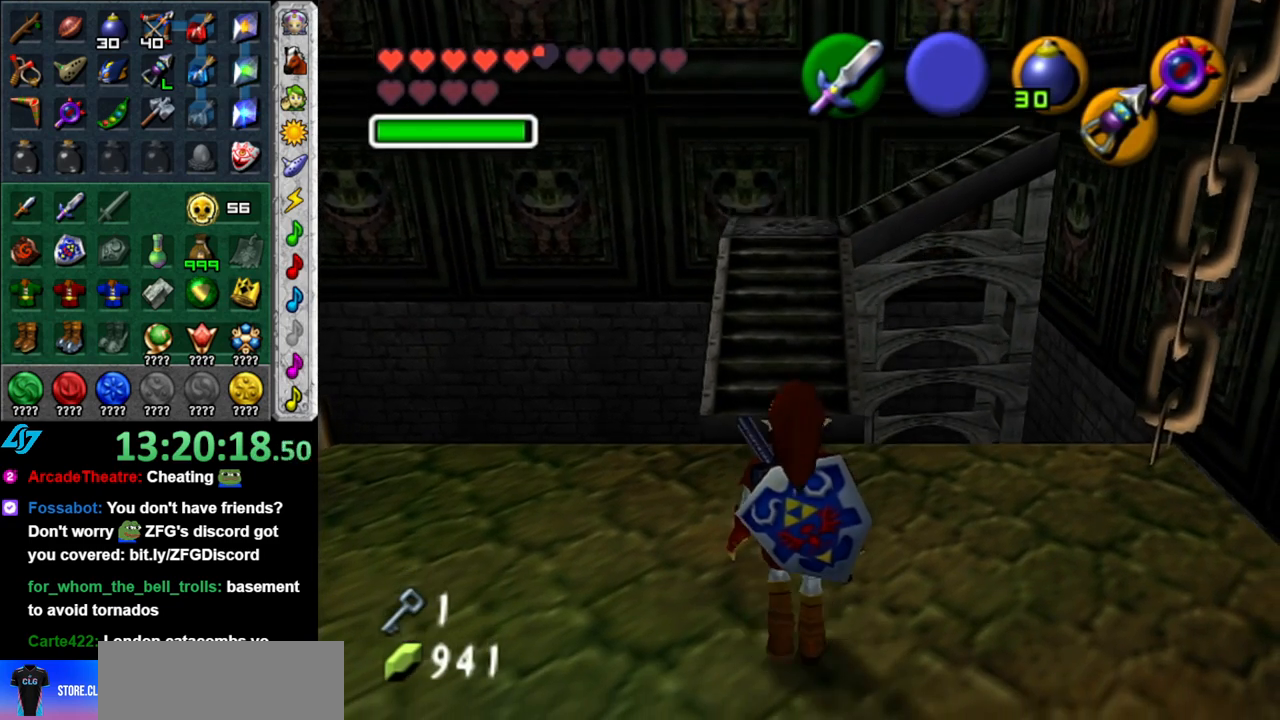
{"buttons": [], "left_stick": "up", "right_stick": "center", "events": [[50, "A", "down"], [433, "A", "up"]]}
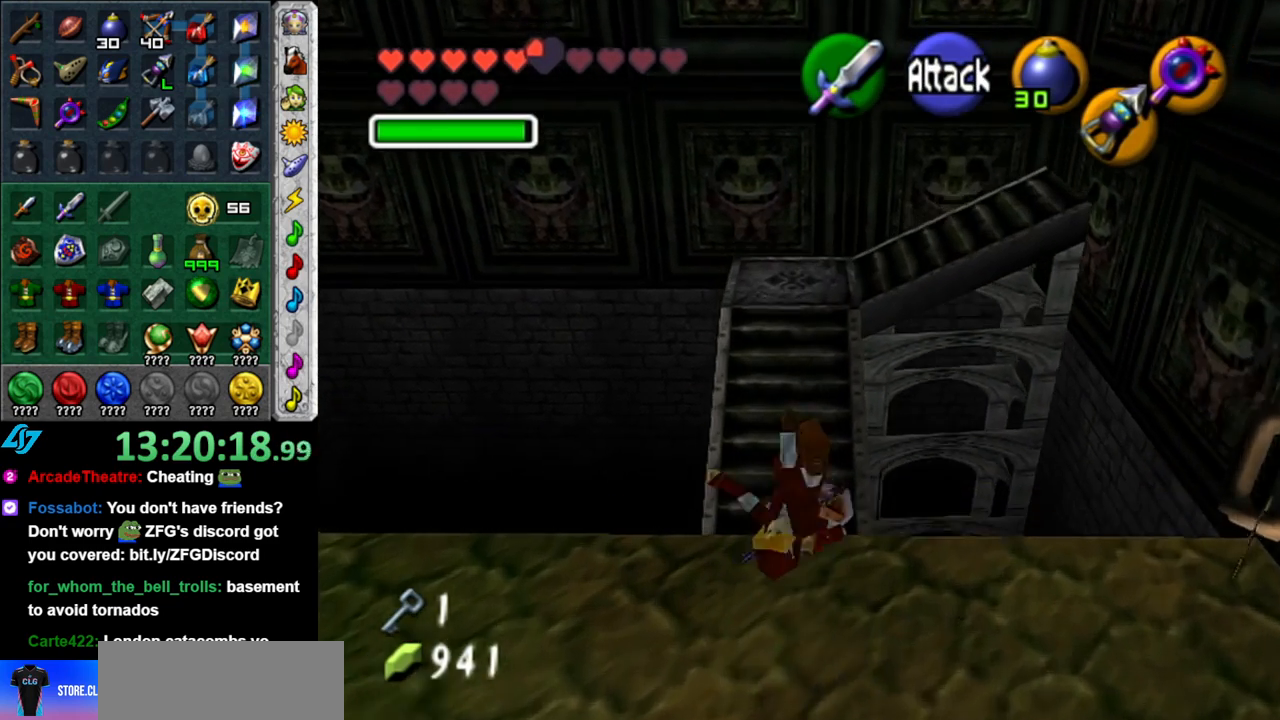
{"buttons": [], "left_stick": "up", "right_stick": "center", "events": []}
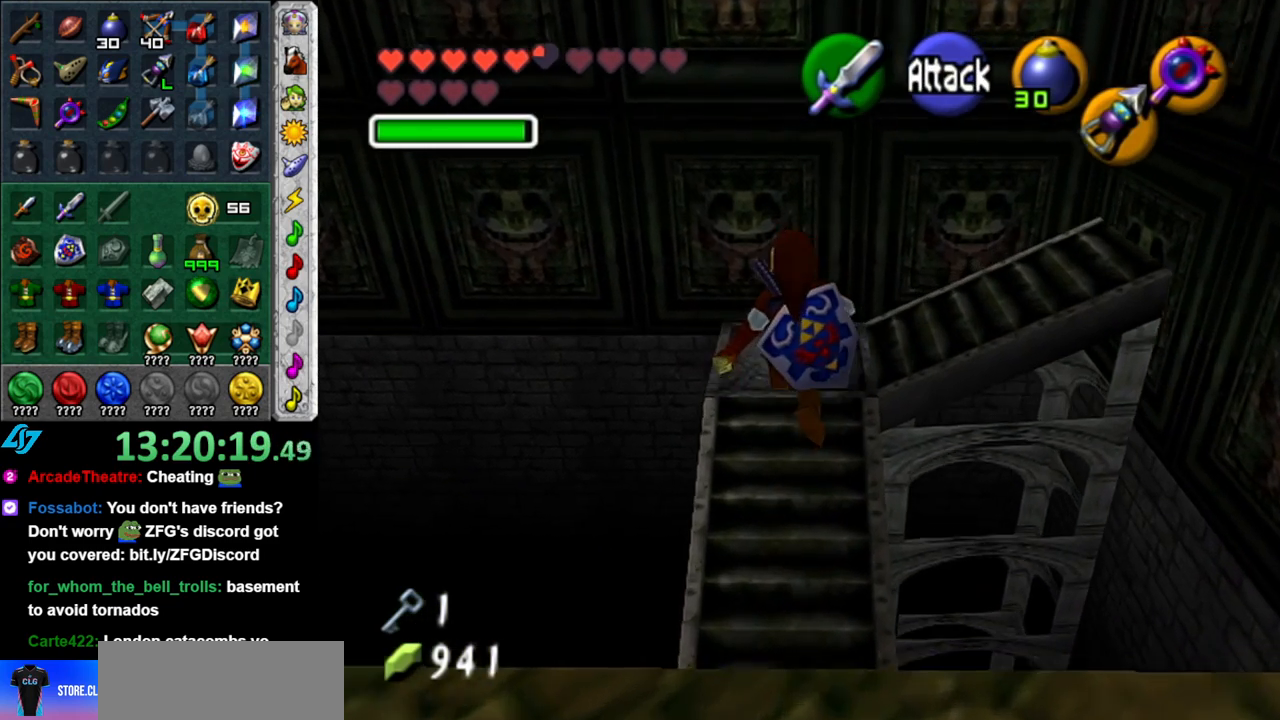
{"buttons": [], "left_stick": "up", "right_stick": "center", "events": [[150, "left_stick", "center"], [367, "left_stick", "up"]]}
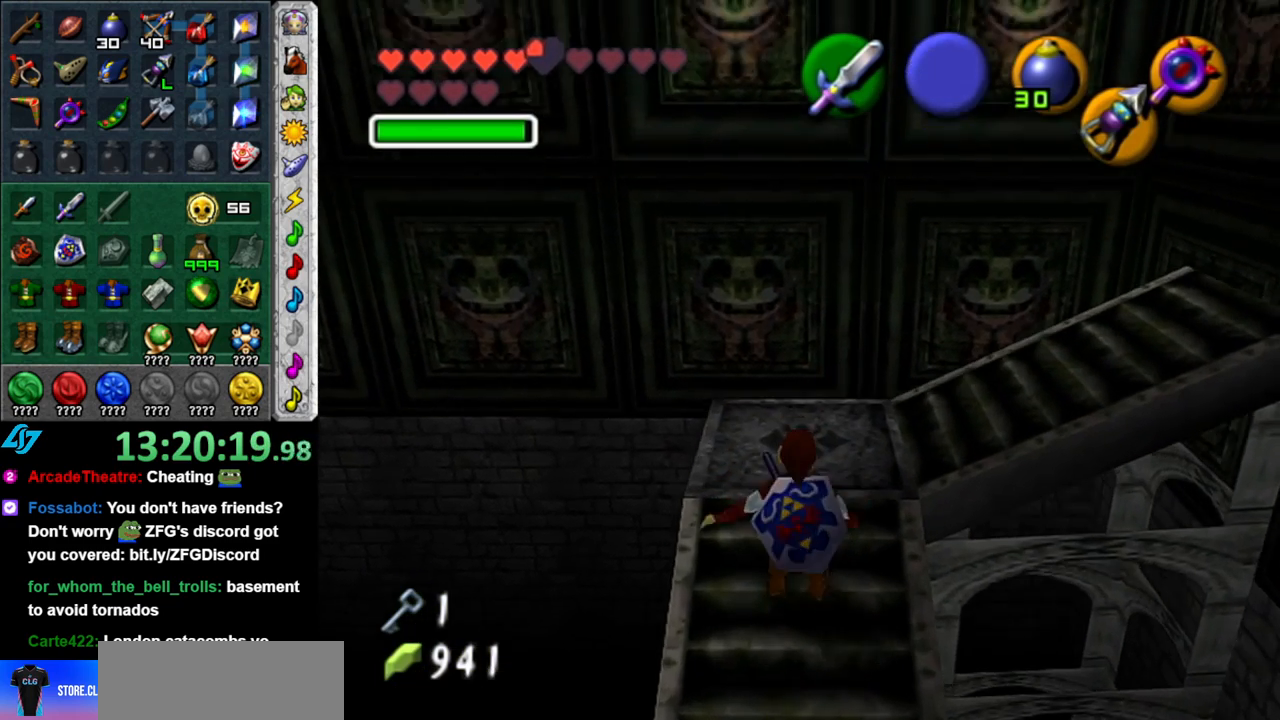
{"buttons": [], "left_stick": "center", "right_stick": "center", "events": [[483, "left_stick", "center"]]}
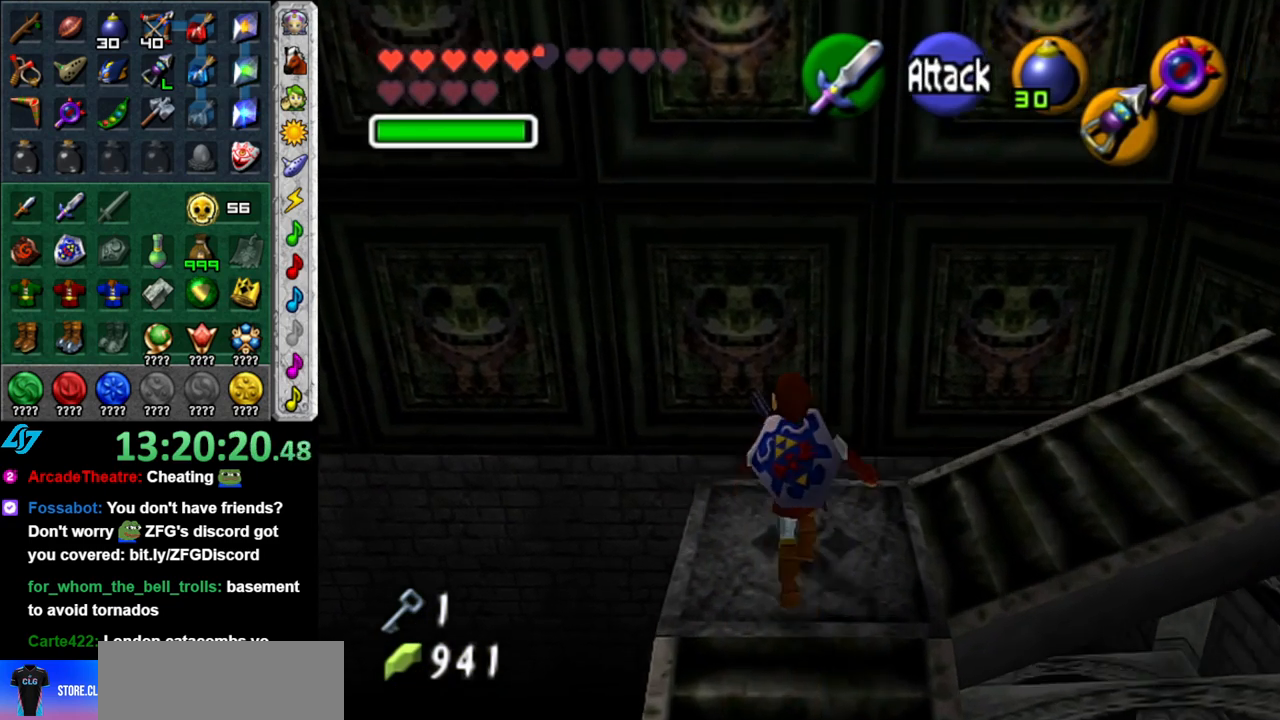
{"buttons": ["L1"], "left_stick": "center", "right_stick": "center", "events": [[233, "left_stick", "right"], [333, "L1", "down"], [367, "left_stick", "center"]]}
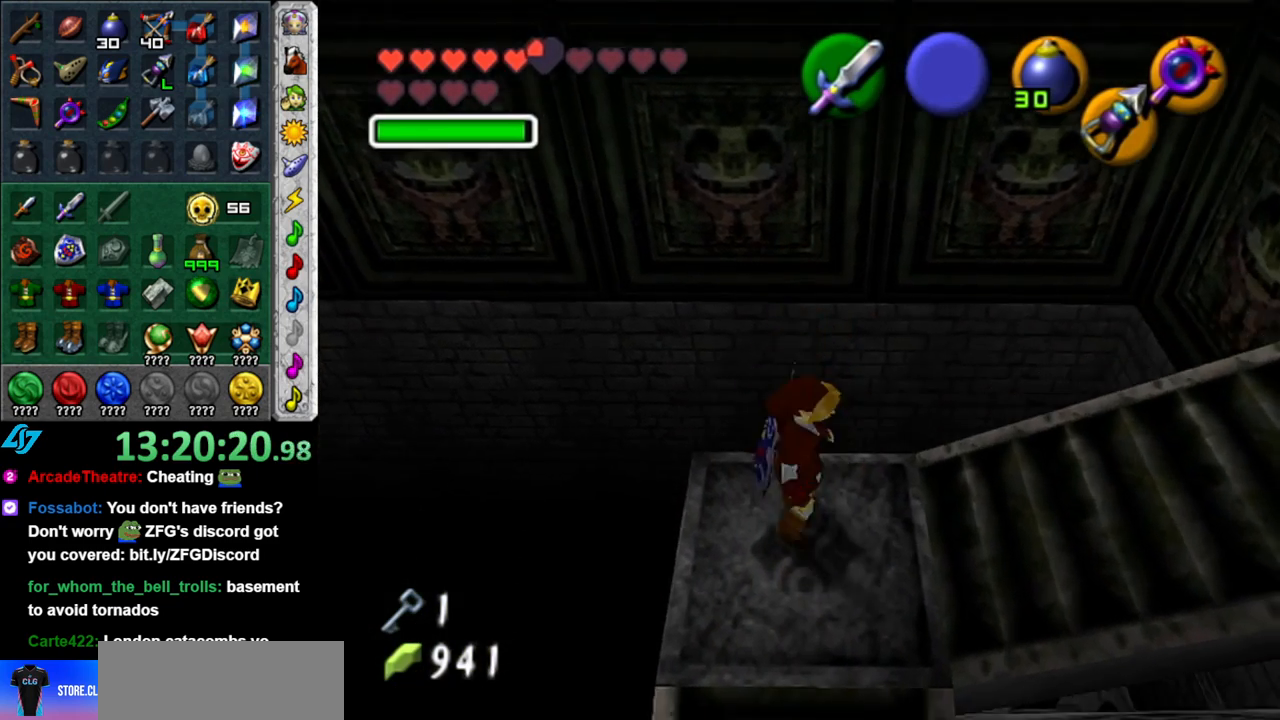
{"buttons": [], "left_stick": "left", "right_stick": "center", "events": [[50, "L1", "up"], [483, "left_stick", "left"]]}
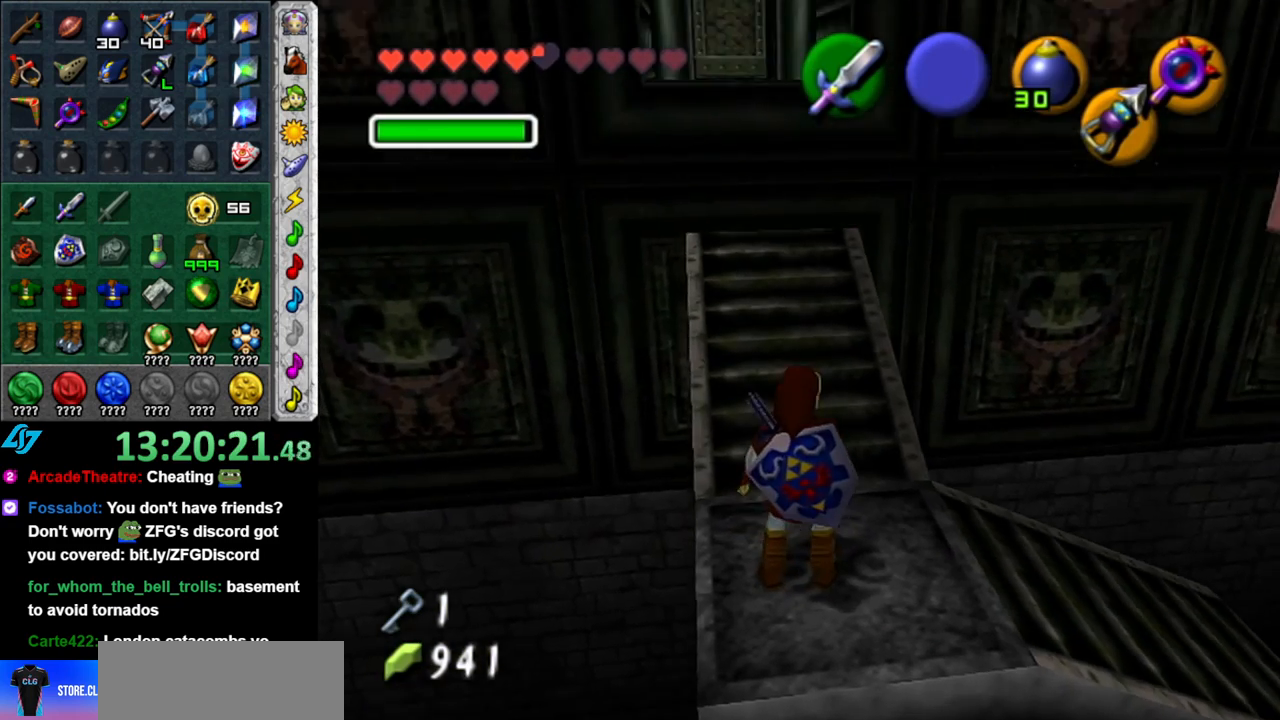
{"buttons": [], "left_stick": "down", "right_stick": "center"}
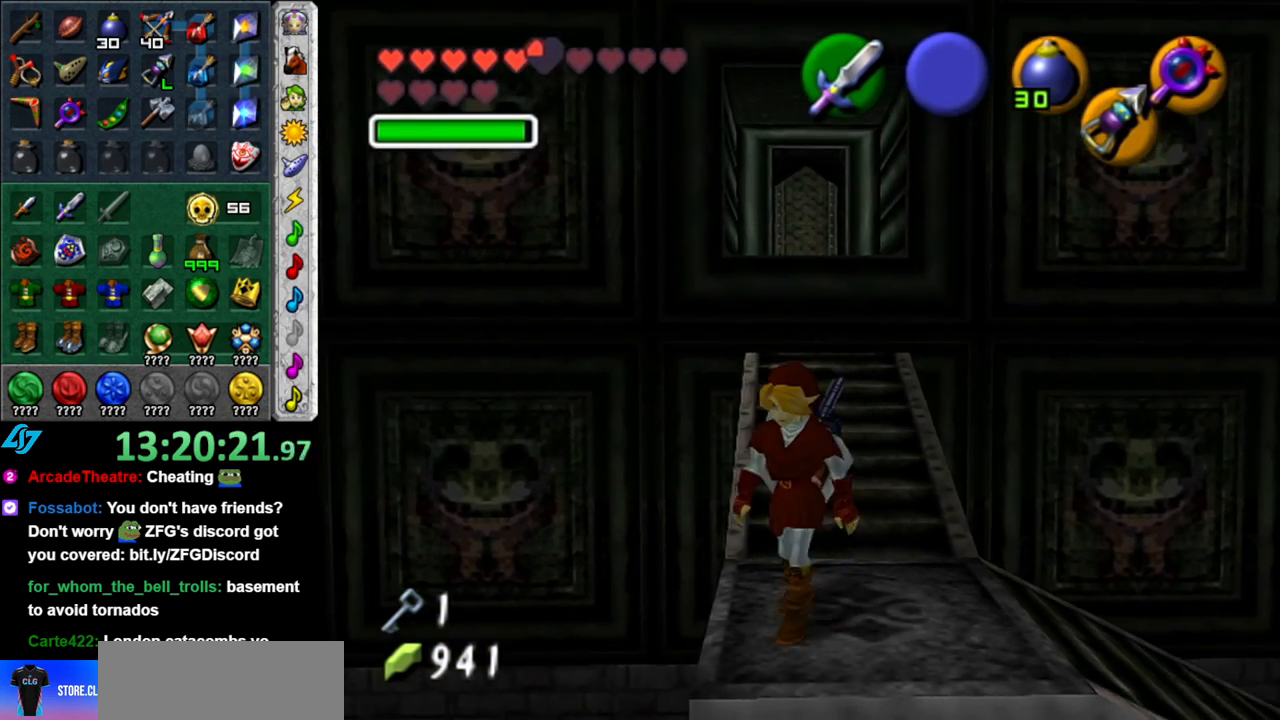
{"buttons": [], "left_stick": "center", "right_stick": "center"}
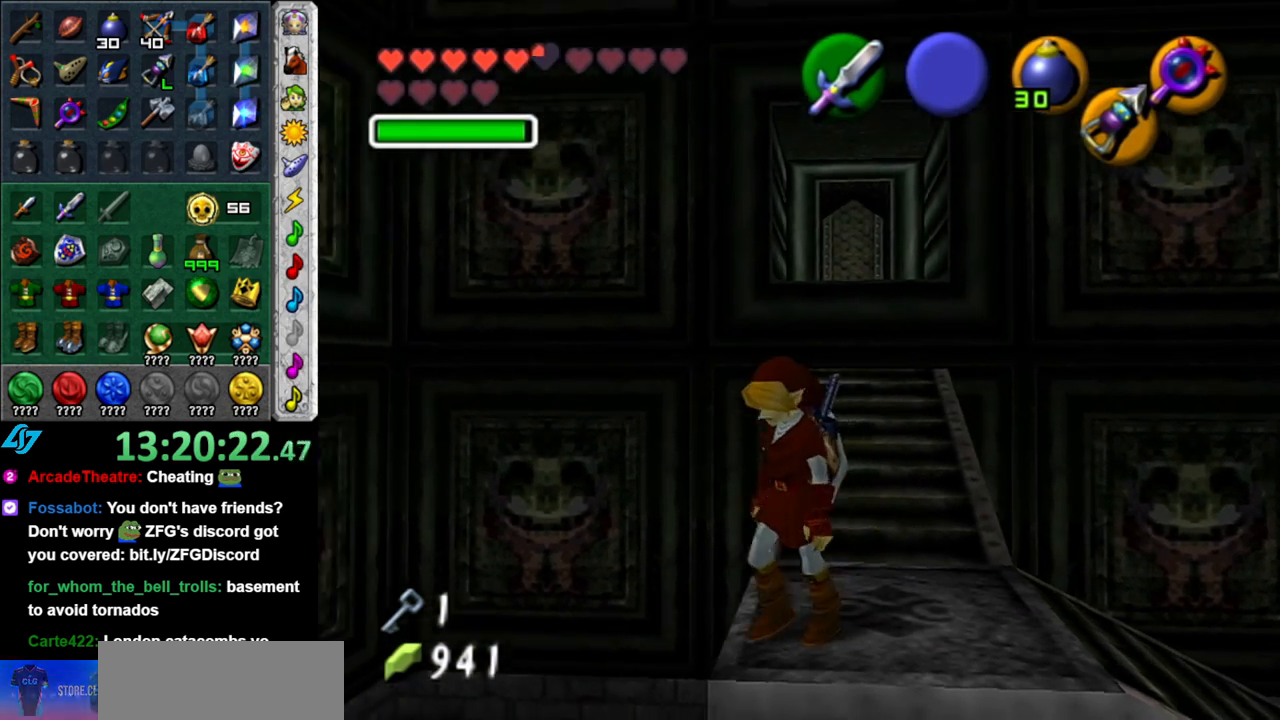
{"buttons": [], "left_stick": "center", "right_stick": "center", "events": [[17, "Z", "down"], [117, "Z", "up"]]}
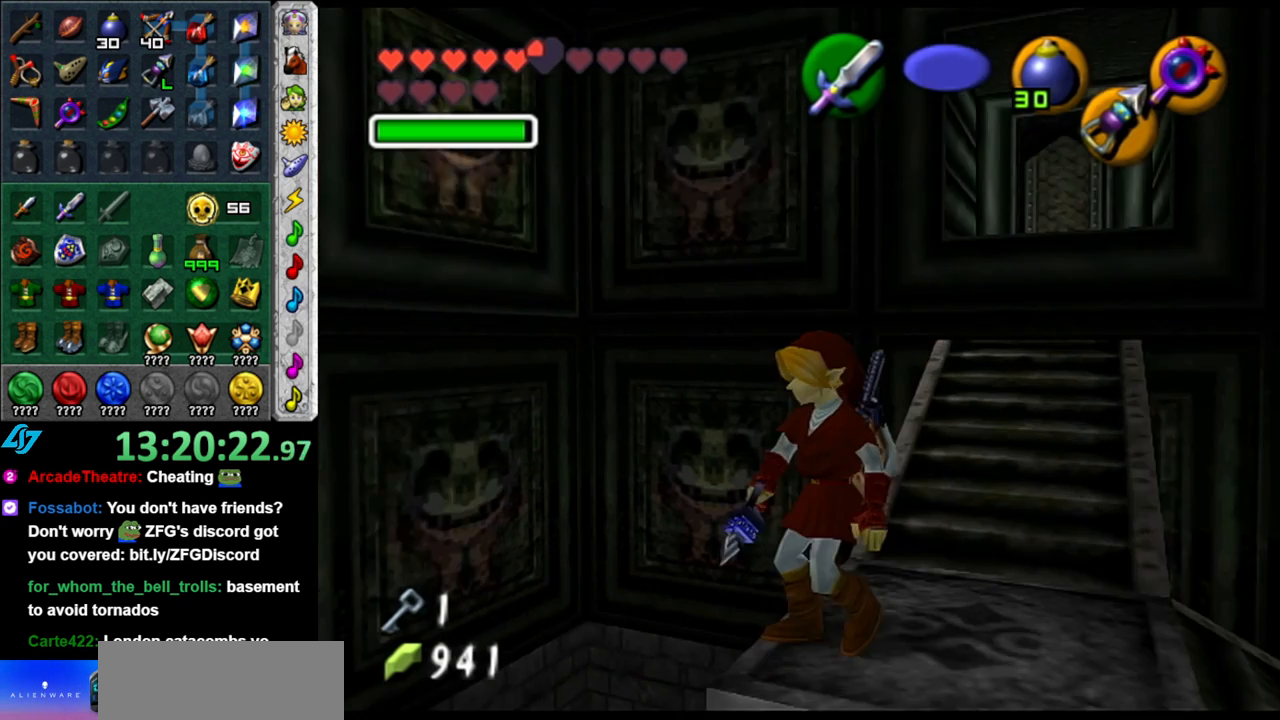
{"buttons": [], "left_stick": "up", "right_stick": "center", "events": [[17, "left_stick", "up"]]}
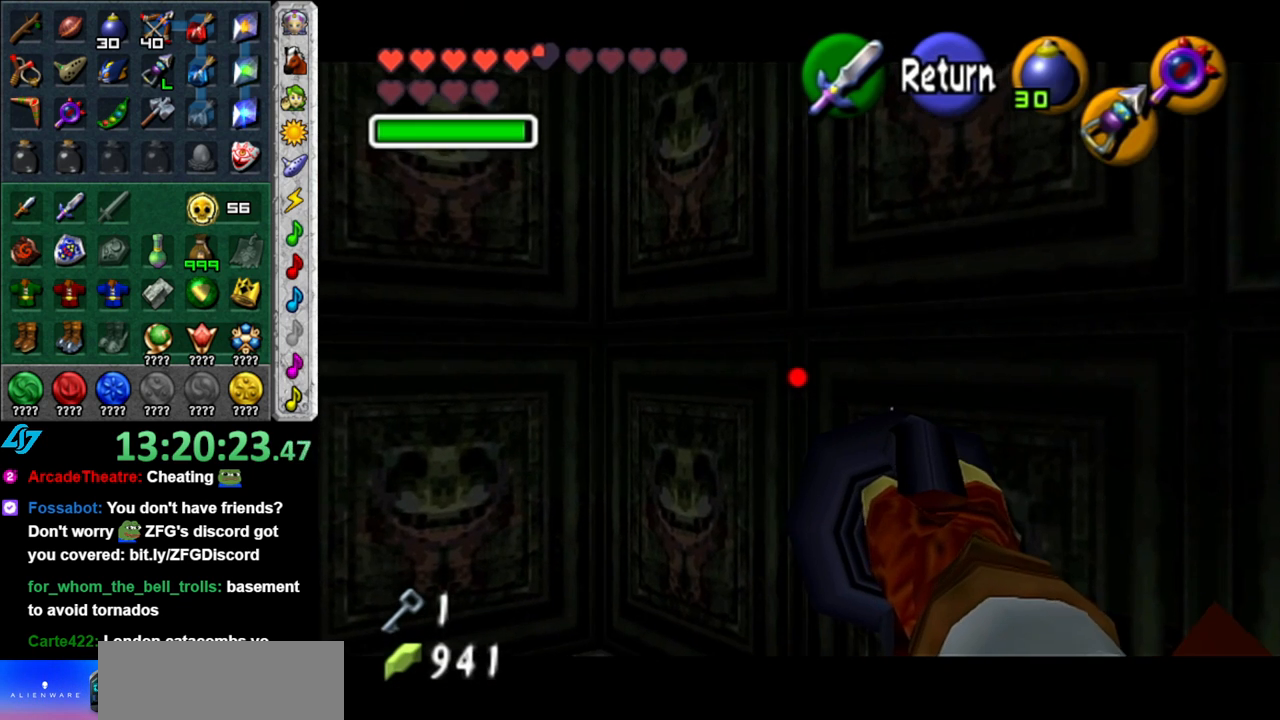
{"buttons": [], "left_stick": "up", "right_stick": "center", "events": []}